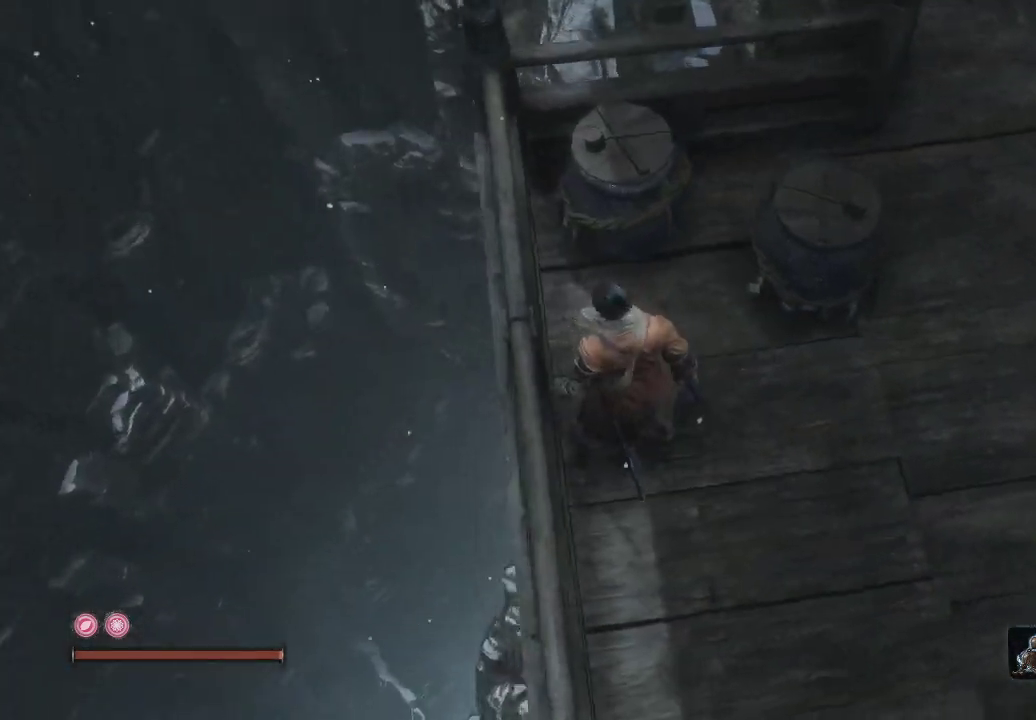
Gameplay with a controller (Xbox layout); each line is a JSON object with the inputs held at the frame after it. "events" lists button and stick changes between this image and that frame as [ms after this image, input, new state], when the widget could be followed in between. Not read: L3.
{"buttons": [], "left_stick": "center", "right_stick": "down-right", "events": []}
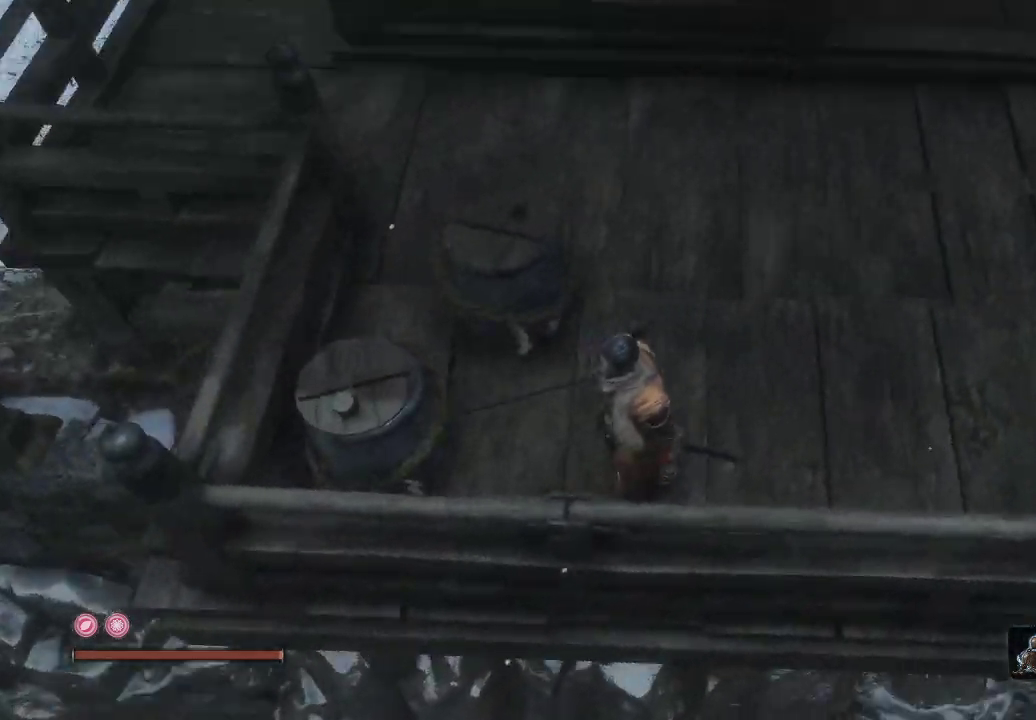
{"buttons": [], "left_stick": "right", "right_stick": "down-right", "events": [[67, "right_stick", "down"], [217, "right_stick", "down-right"], [350, "left_stick", "right"]]}
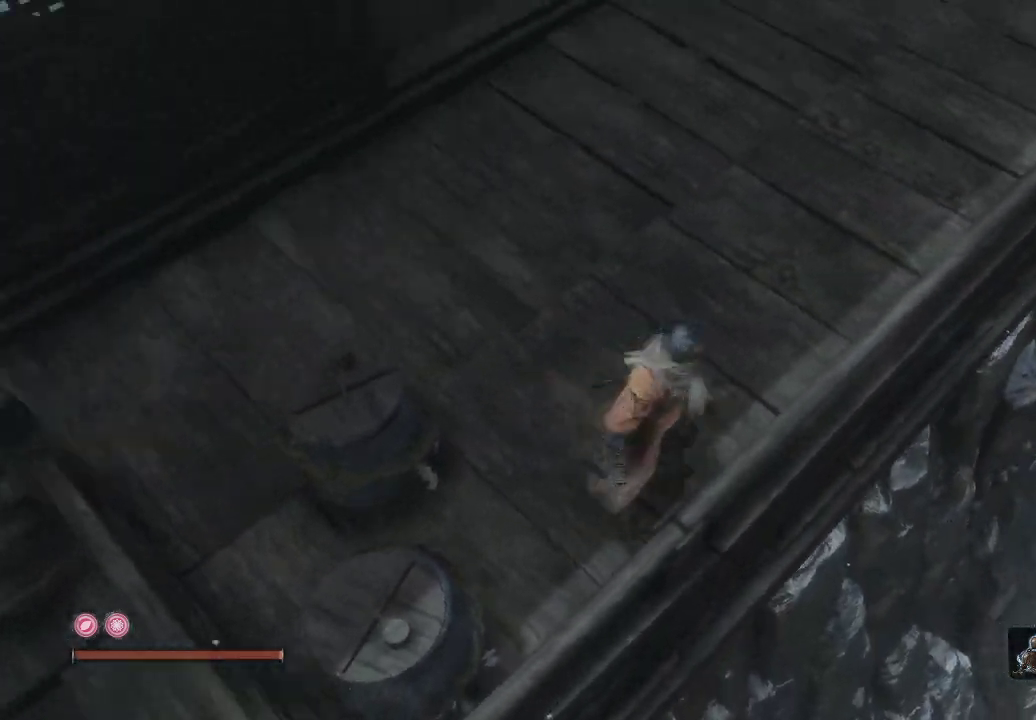
{"buttons": [], "left_stick": "center", "right_stick": "right", "events": [[83, "left_stick", "center"], [83, "right_stick", "right"]]}
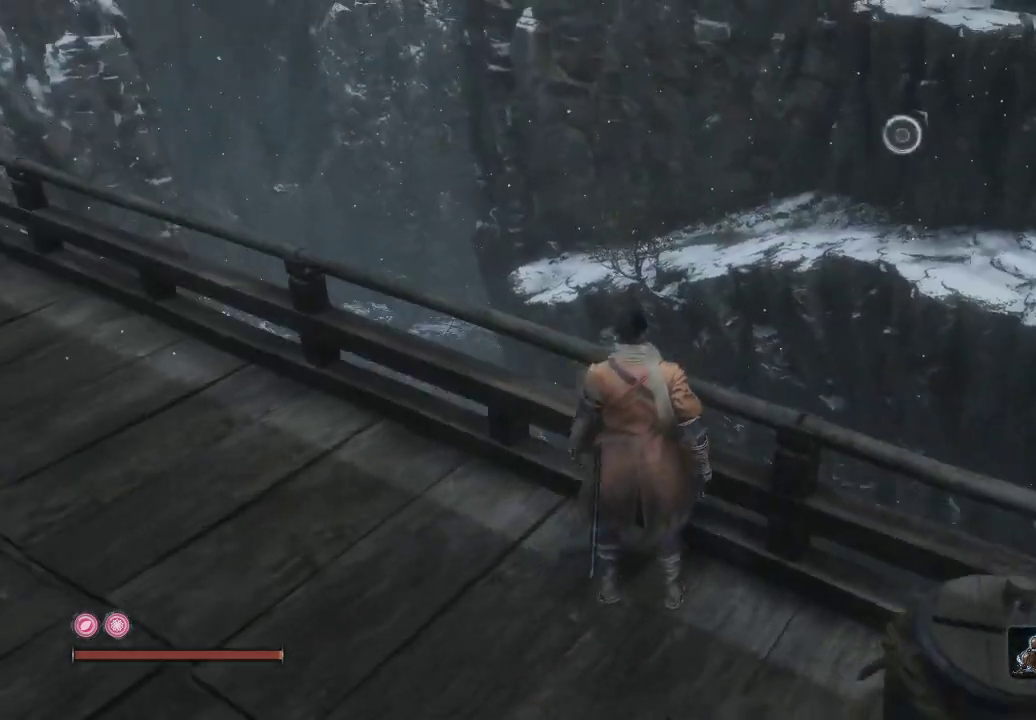
{"buttons": [], "left_stick": "up", "right_stick": "center", "events": [[167, "right_stick", "center"], [267, "left_stick", "up"]]}
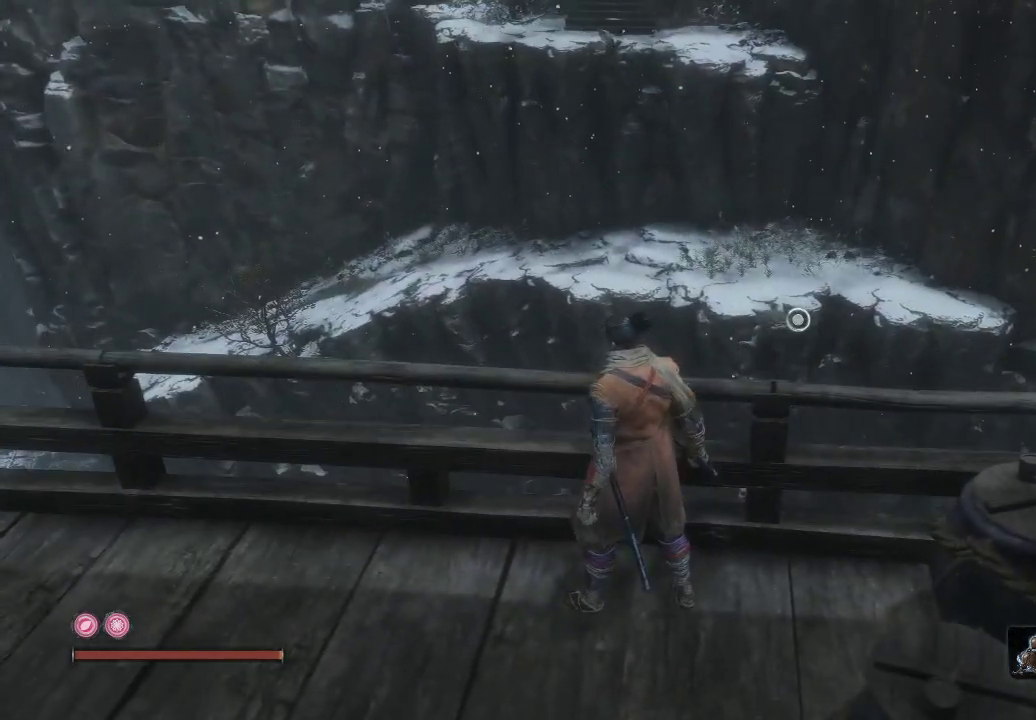
{"buttons": [], "left_stick": "up", "right_stick": "center", "events": [[50, "right_stick", "down-right"], [350, "right_stick", "center"]]}
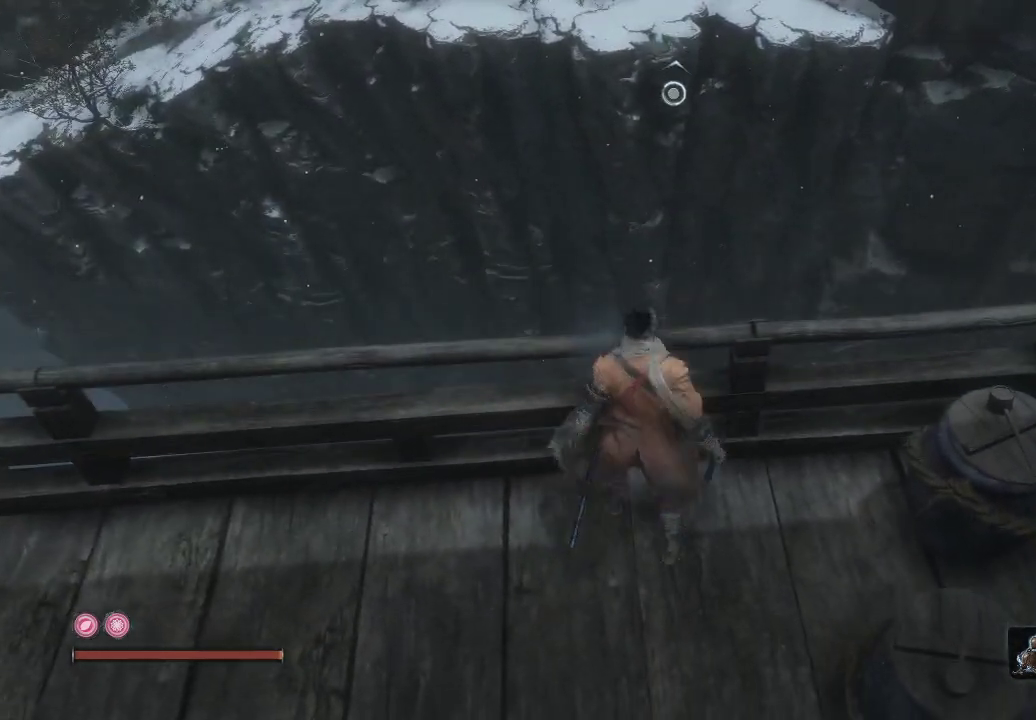
{"buttons": ["A"], "left_stick": "up", "right_stick": "center", "events": [[50, "left_stick", "center"], [333, "left_stick", "up"], [467, "A", "down"]]}
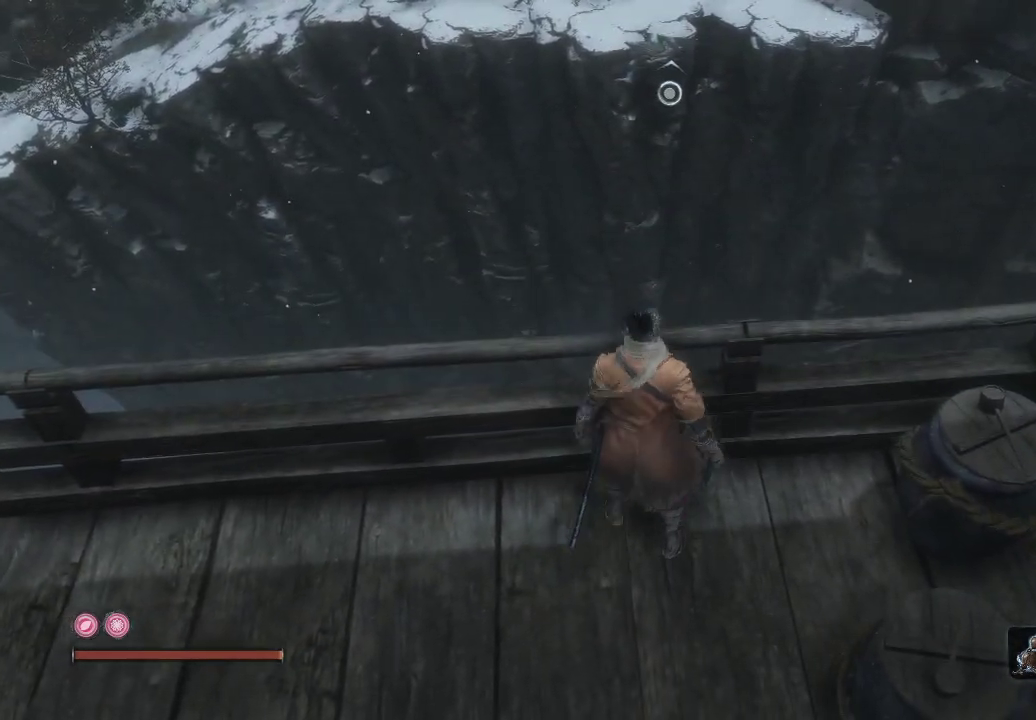
{"buttons": ["A"], "left_stick": "up", "right_stick": "center", "events": []}
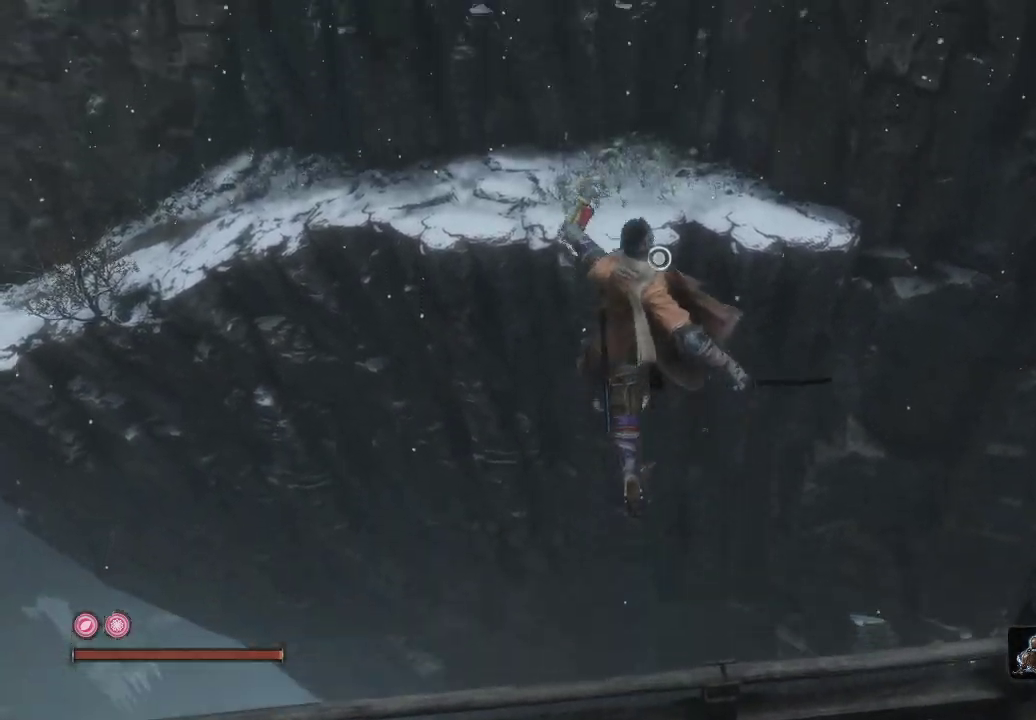
{"buttons": [], "left_stick": "up", "right_stick": "down", "events": [[100, "A", "up"], [383, "right_stick", "down"]]}
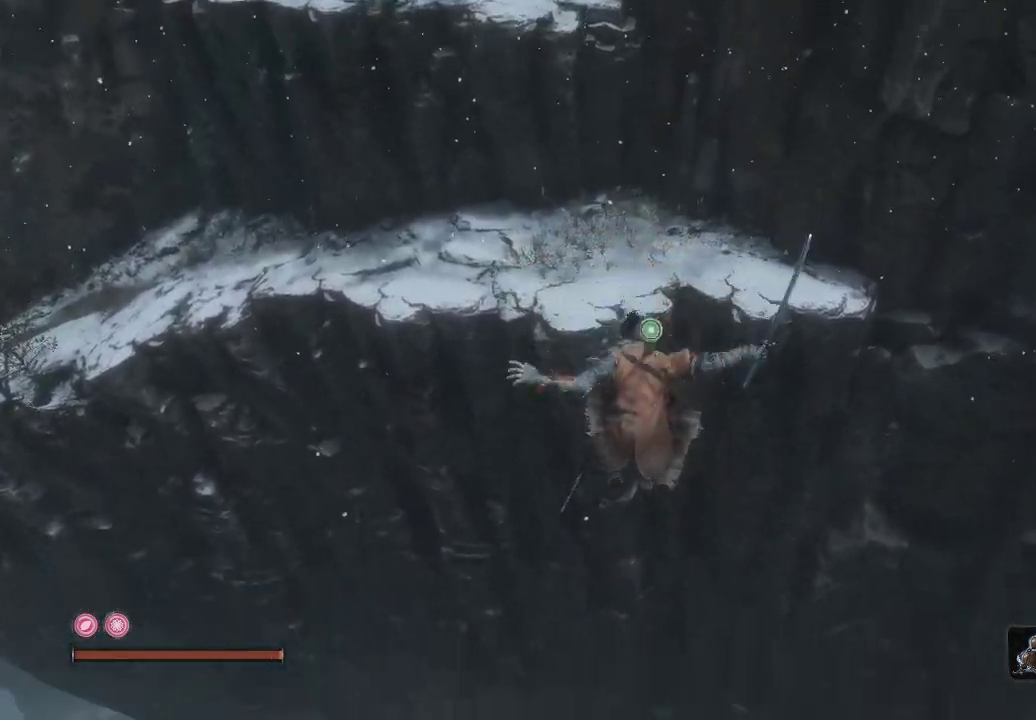
{"buttons": [], "left_stick": "up", "right_stick": "center", "events": [[33, "right_stick", "center"], [167, "L2", "down"], [367, "L2", "up"]]}
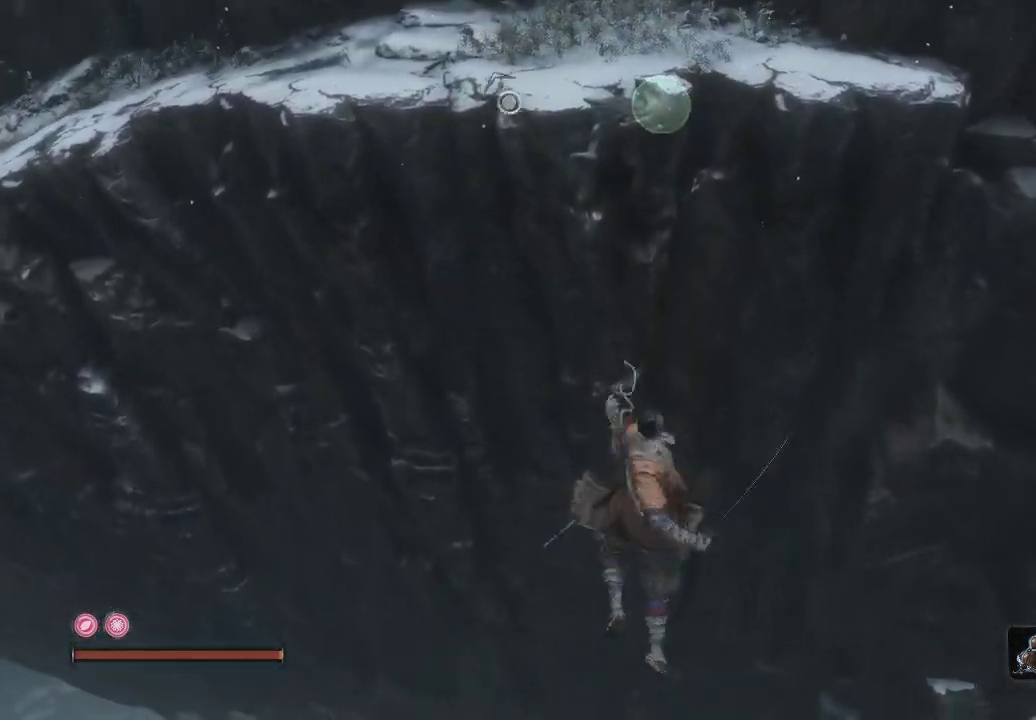
{"buttons": [], "left_stick": "up", "right_stick": "left", "events": [[317, "right_stick", "left"]]}
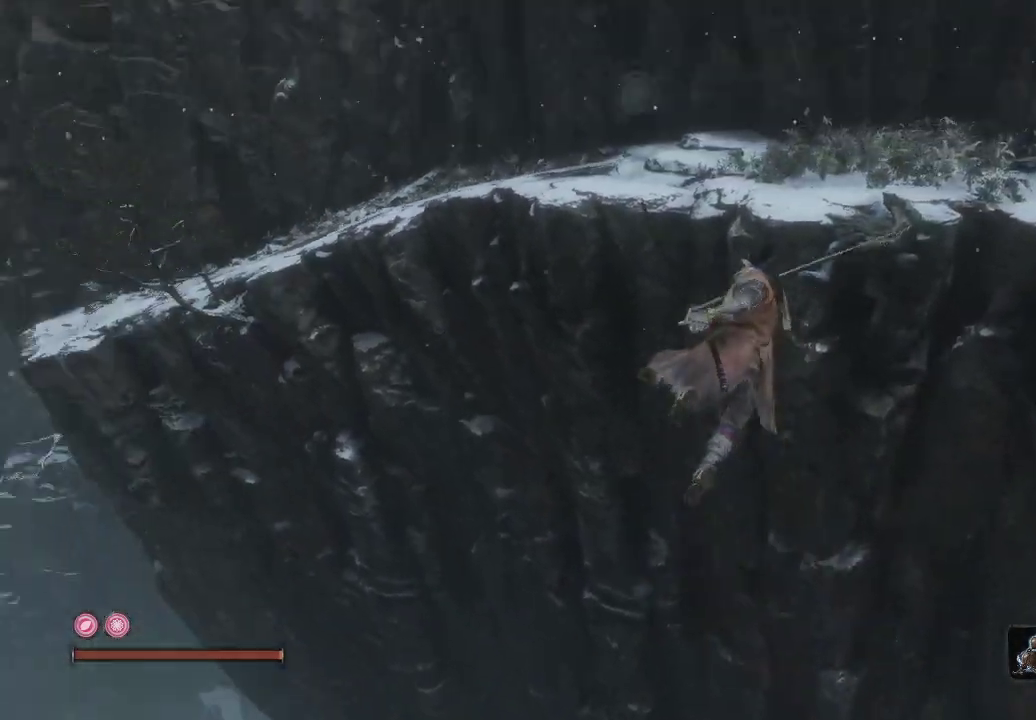
{"buttons": [], "left_stick": "center", "right_stick": "down-left", "events": [[133, "right_stick", "center"], [250, "right_stick", "down-left"], [367, "left_stick", "center"]]}
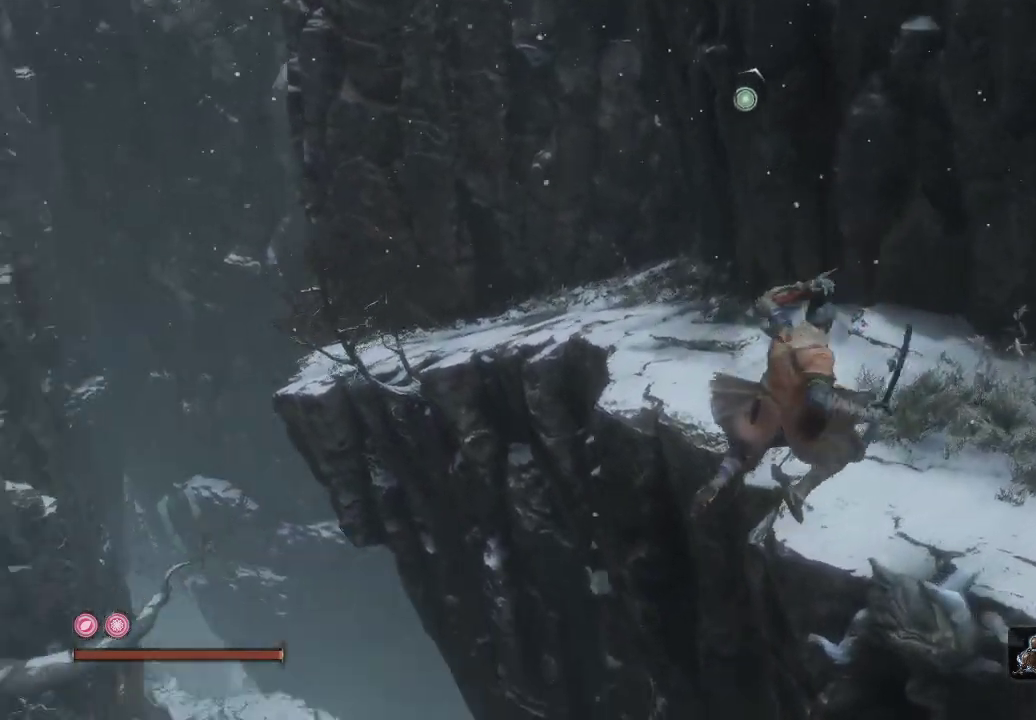
{"buttons": [], "left_stick": "center", "right_stick": "up", "events": [[167, "right_stick", "left"], [367, "right_stick", "center"], [483, "right_stick", "up"]]}
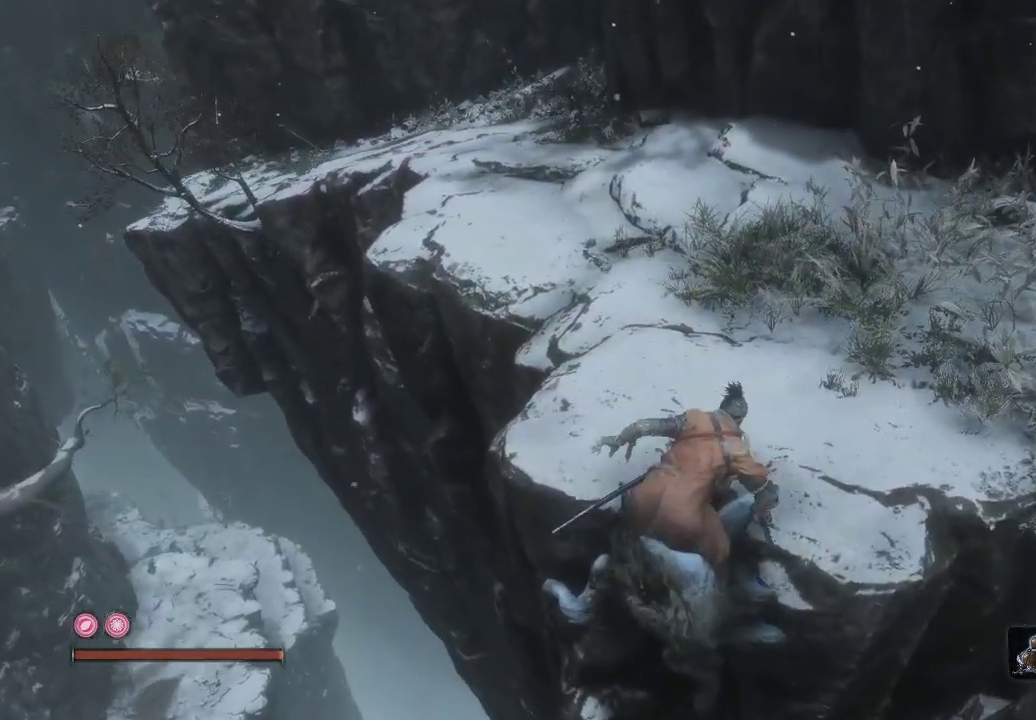
{"buttons": [], "left_stick": "center", "right_stick": "center", "events": [[233, "right_stick", "down-left"], [417, "right_stick", "center"]]}
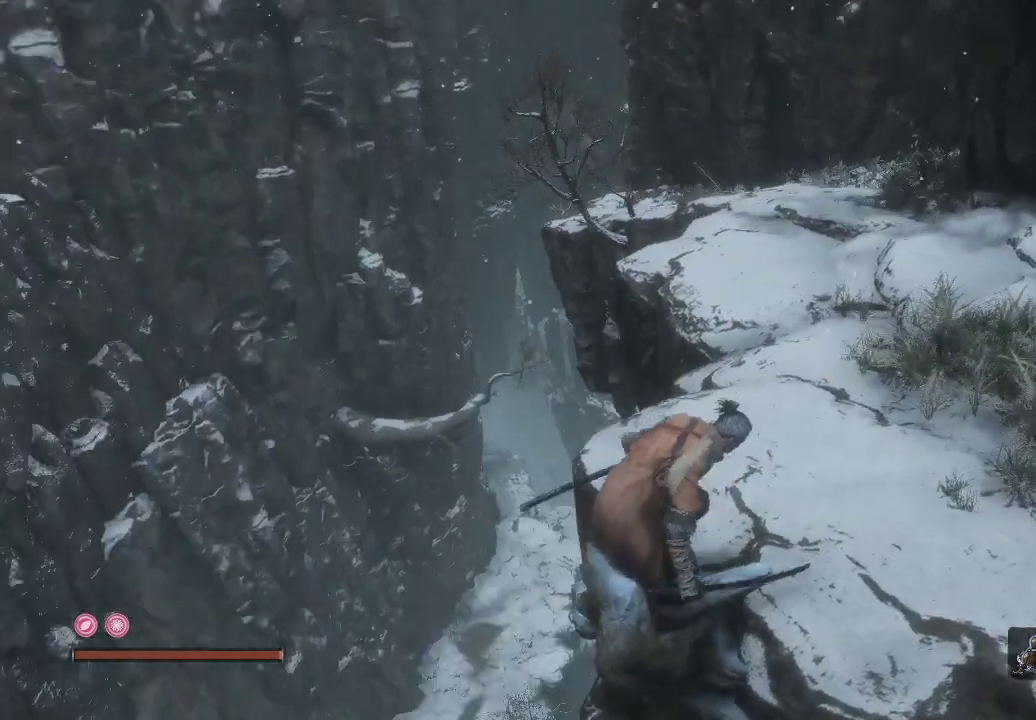
{"buttons": [], "left_stick": "up", "right_stick": "right", "events": [[100, "right_stick", "right"], [250, "left_stick", "up"]]}
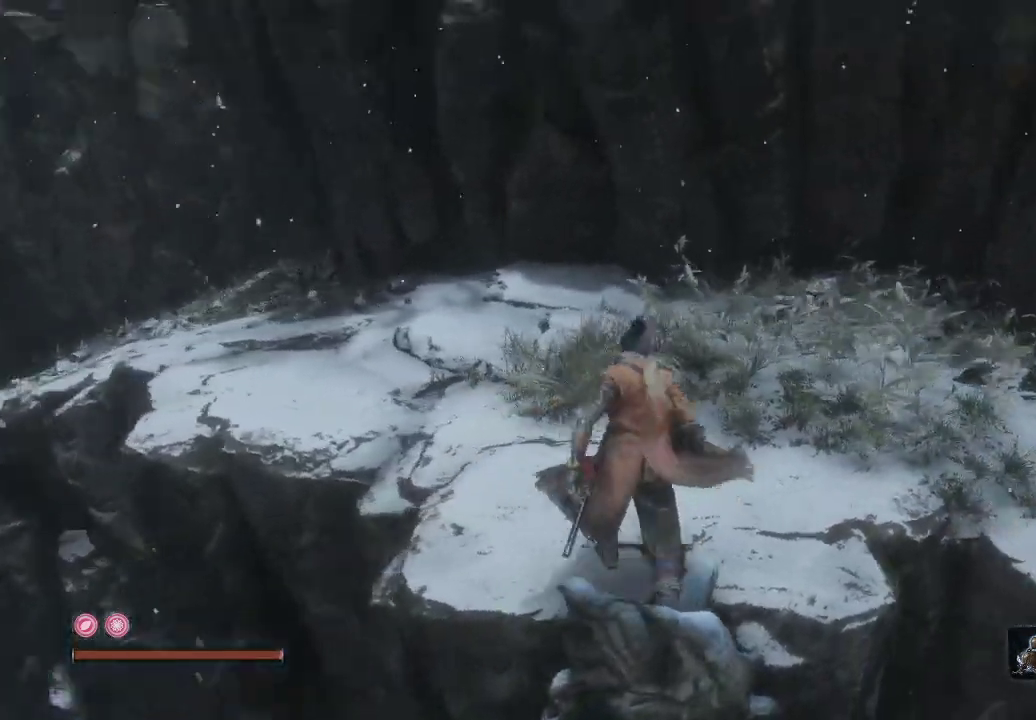
{"buttons": [], "left_stick": "up", "right_stick": "center", "events": [[333, "right_stick", "center"]]}
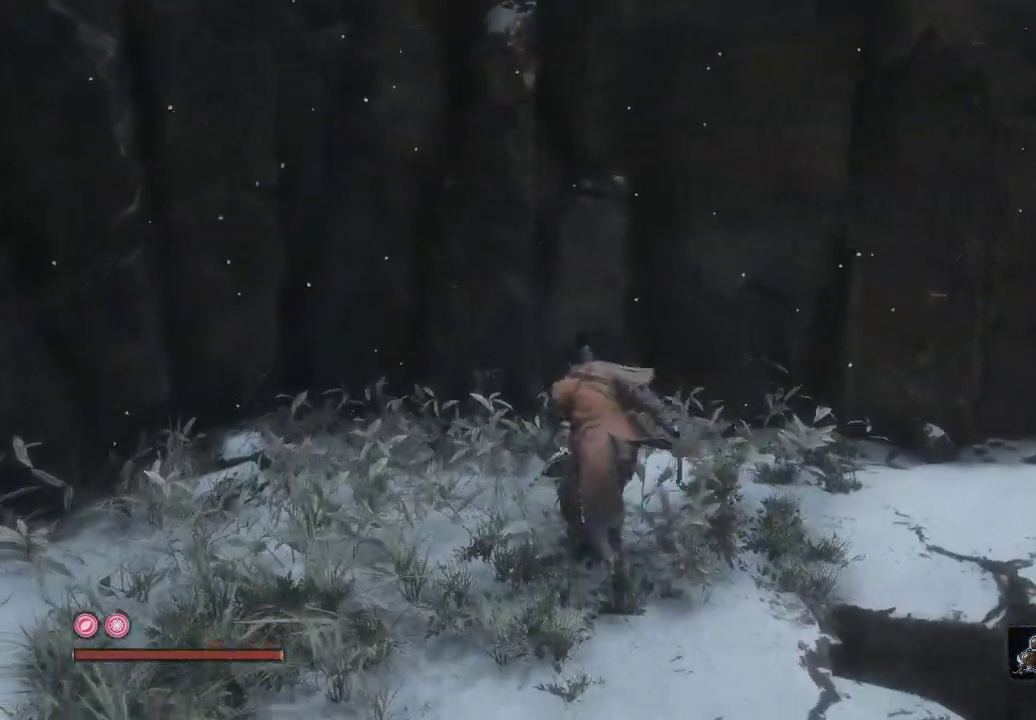
{"buttons": [], "left_stick": "left", "right_stick": "down-left", "events": [[17, "left_stick", "up-right"], [67, "right_stick", "down-right"], [217, "left_stick", "center"], [283, "right_stick", "down-left"], [317, "left_stick", "left"]]}
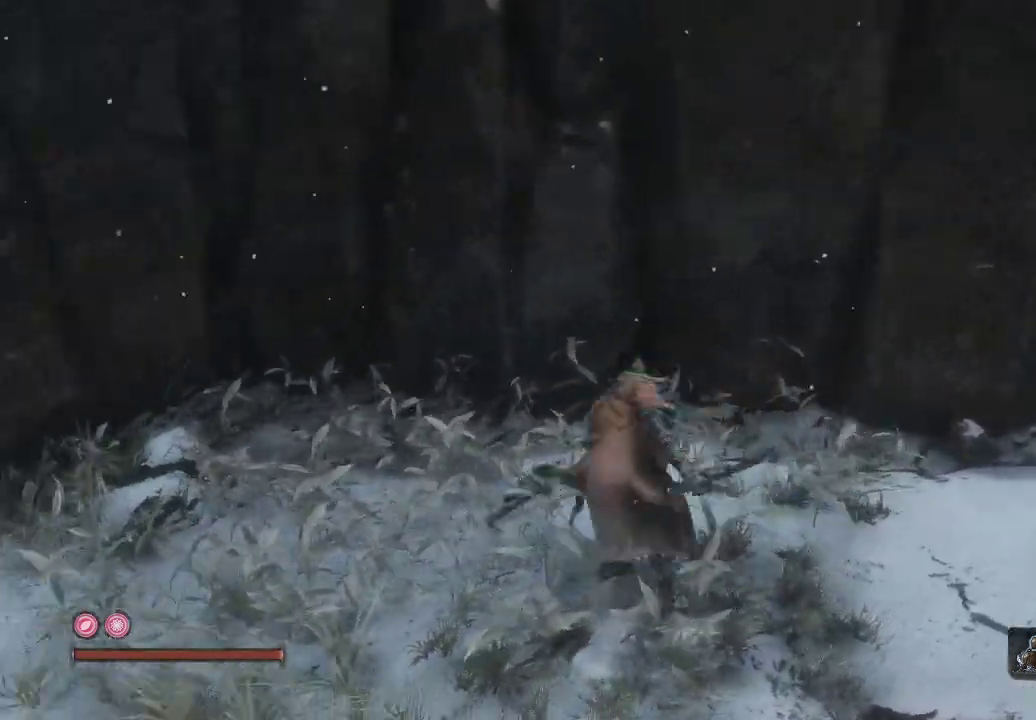
{"buttons": [], "left_stick": "up-left", "right_stick": "center", "events": [[50, "left_stick", "up-left"], [500, "right_stick", "center"]]}
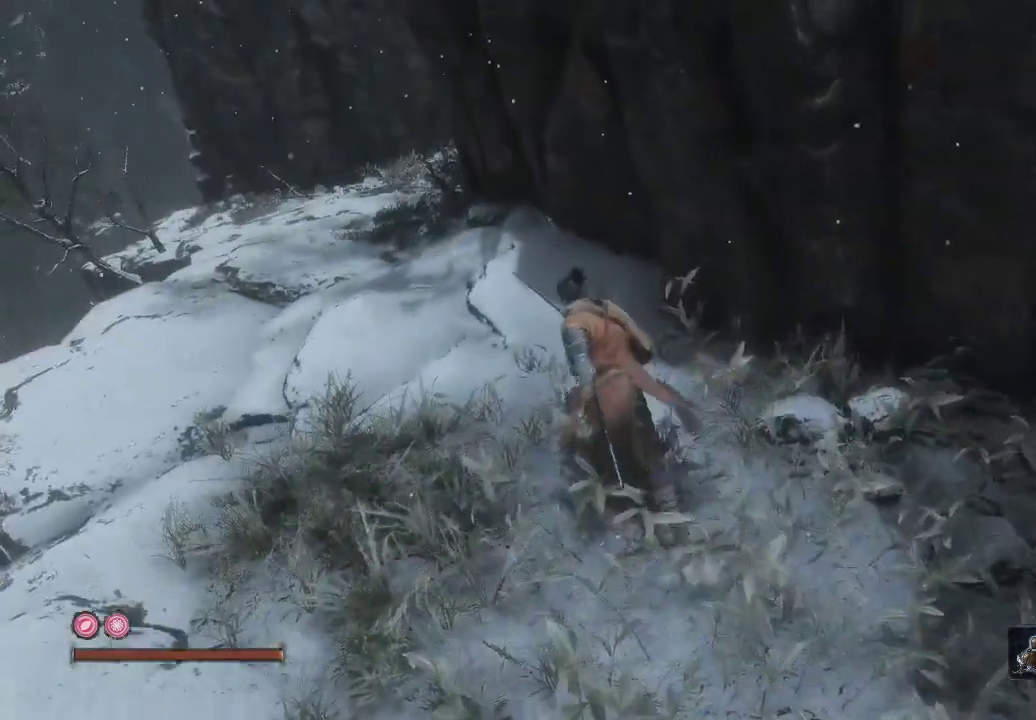
{"buttons": [], "left_stick": "up-left", "right_stick": "center", "events": []}
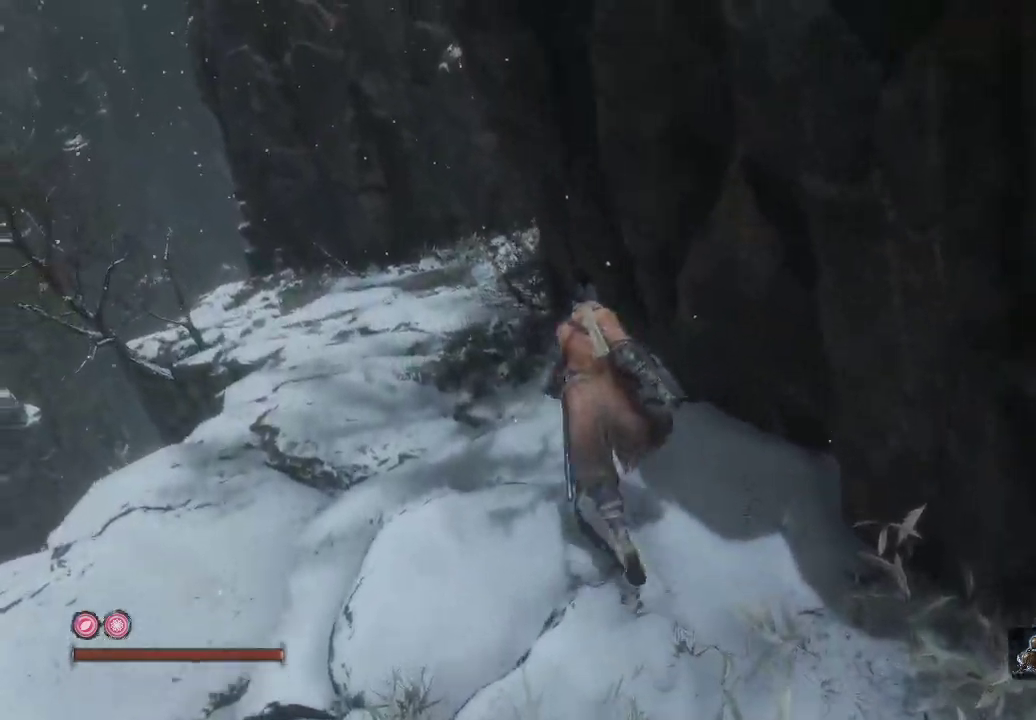
{"buttons": [], "left_stick": "up-left", "right_stick": "center", "events": []}
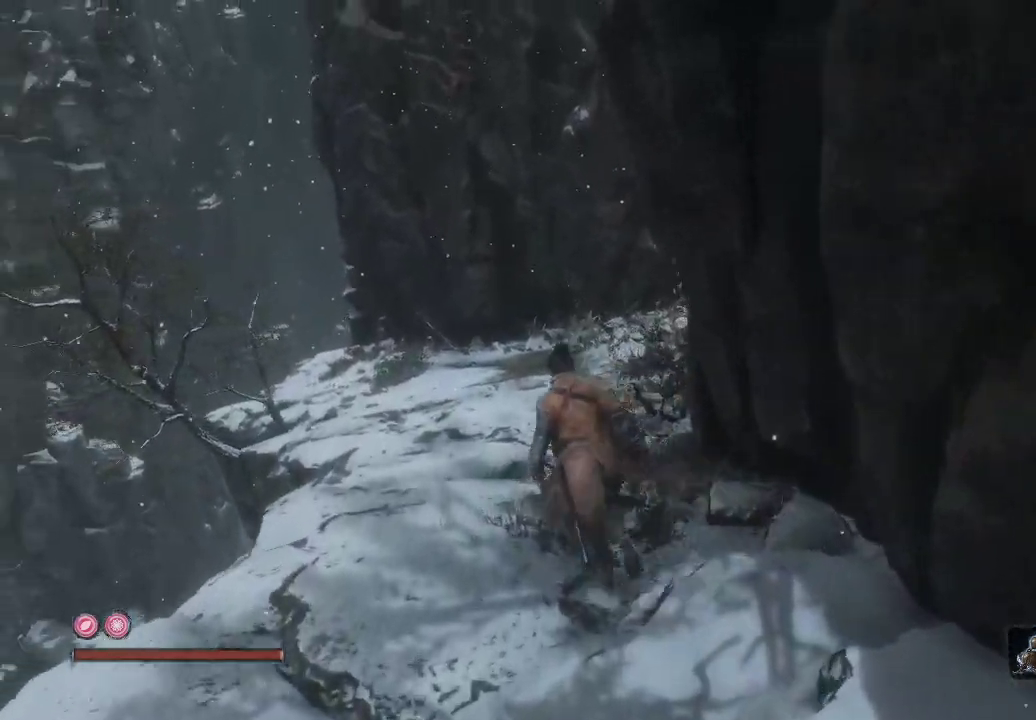
{"buttons": [], "left_stick": "up-left", "right_stick": "center", "events": [[17, "right_stick", "right"], [217, "L2", "down"], [283, "right_stick", "center"], [400, "L2", "up"]]}
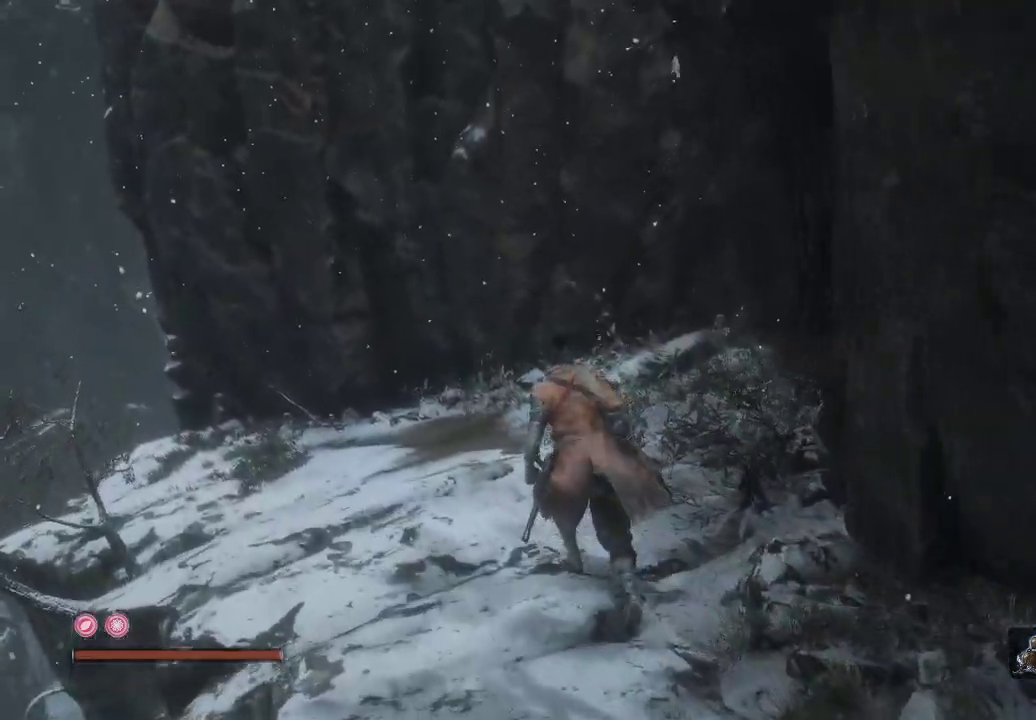
{"buttons": [], "left_stick": "up-left", "right_stick": "down", "events": [[500, "right_stick", "down"]]}
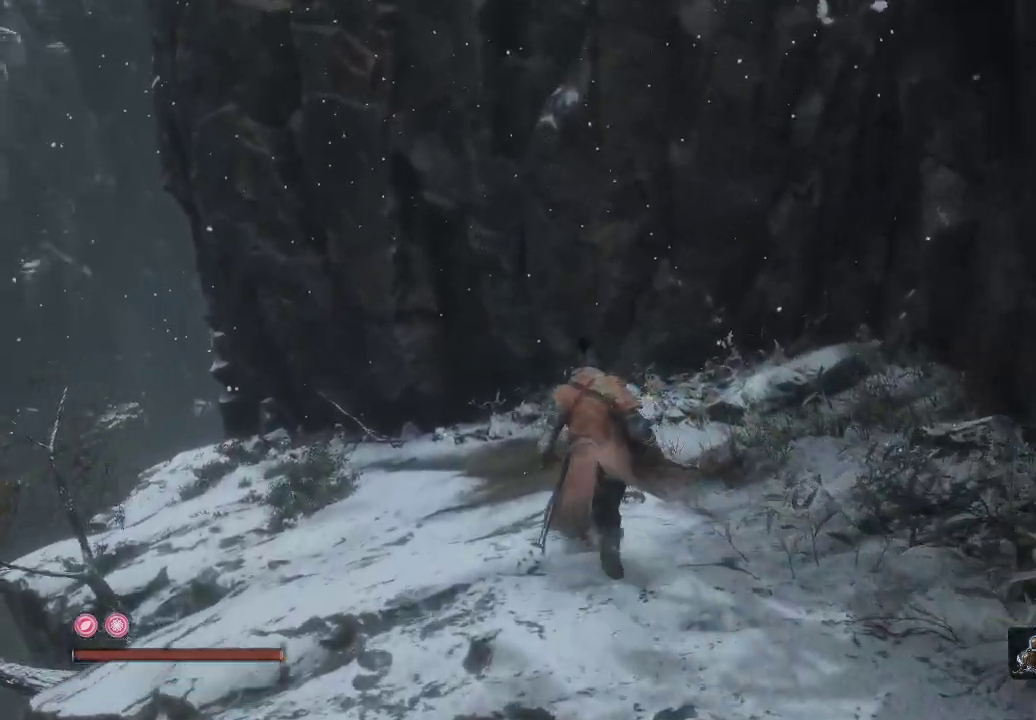
{"buttons": [], "left_stick": "up-left", "right_stick": "center", "events": [[300, "right_stick", "center"]]}
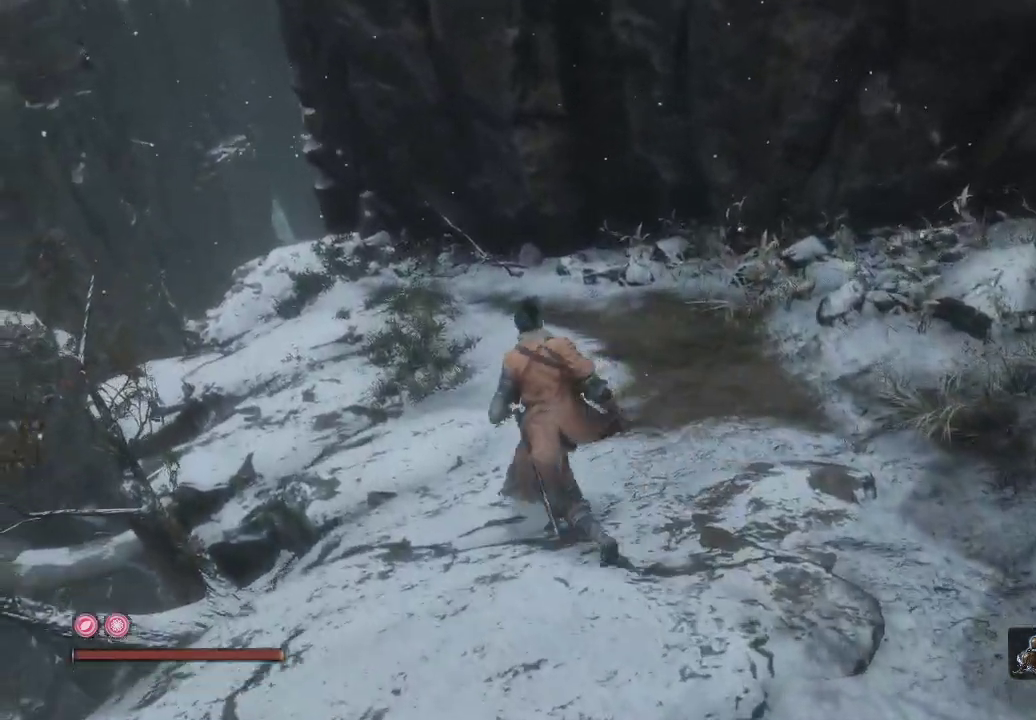
{"buttons": ["L1"], "left_stick": "up-left", "right_stick": "center", "events": [[300, "L1", "down"]]}
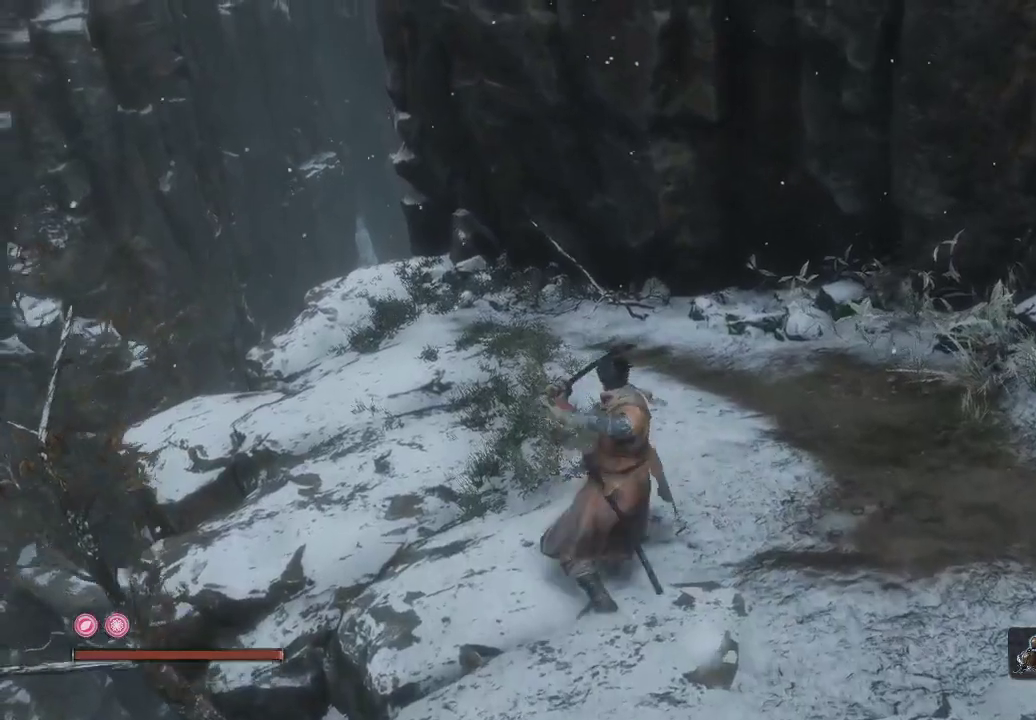
{"buttons": [], "left_stick": "up", "right_stick": "left", "events": [[100, "L1", "up"], [217, "right_stick", "down-left"], [383, "left_stick", "up"], [417, "right_stick", "left"]]}
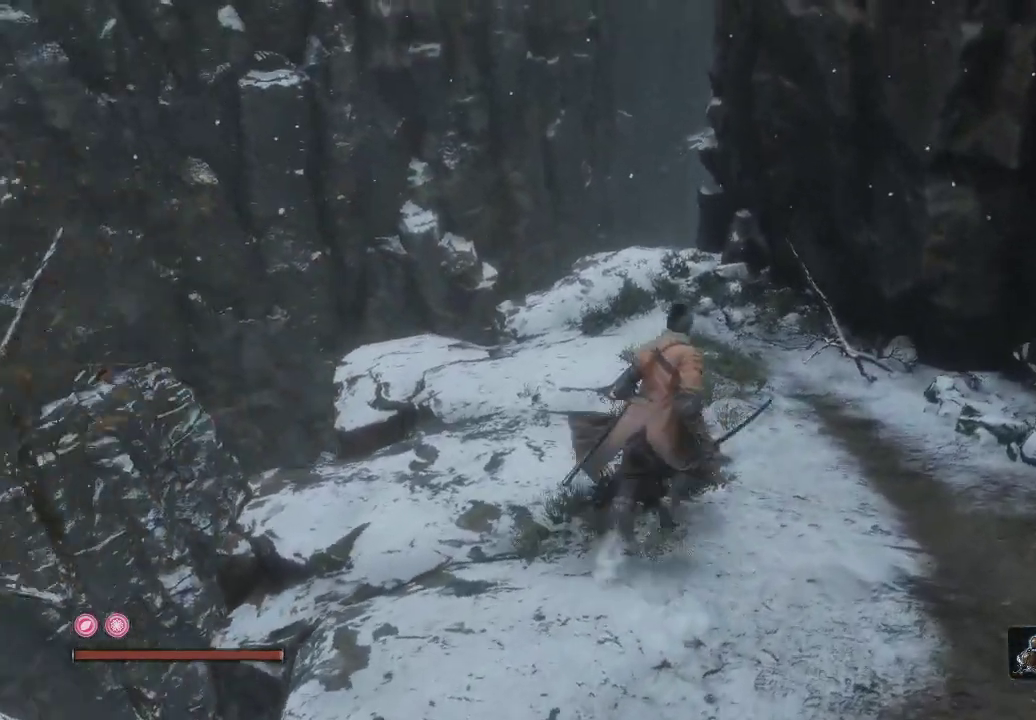
{"buttons": [], "left_stick": "up-left", "right_stick": "down-right", "events": [[33, "right_stick", "center"], [267, "right_stick", "down-right"], [350, "left_stick", "up-left"]]}
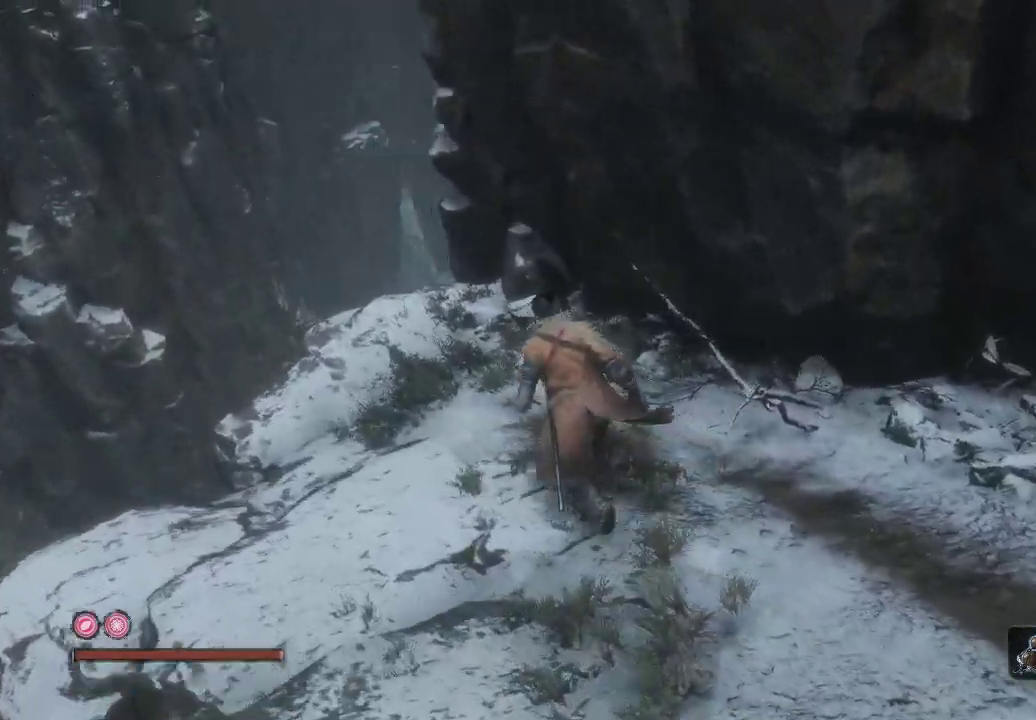
{"buttons": [], "left_stick": "center", "right_stick": "down-right", "events": [[383, "left_stick", "left"], [483, "left_stick", "center"]]}
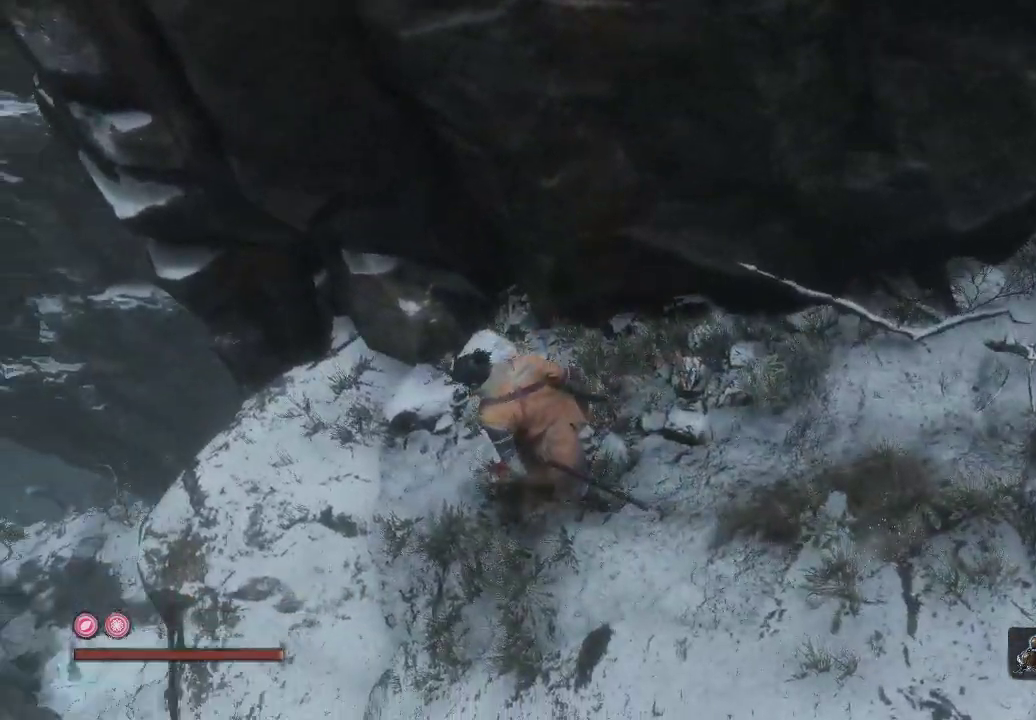
{"buttons": [], "left_stick": "center", "right_stick": "down", "events": [[117, "left_stick", "left"], [367, "left_stick", "center"], [400, "right_stick", "down"]]}
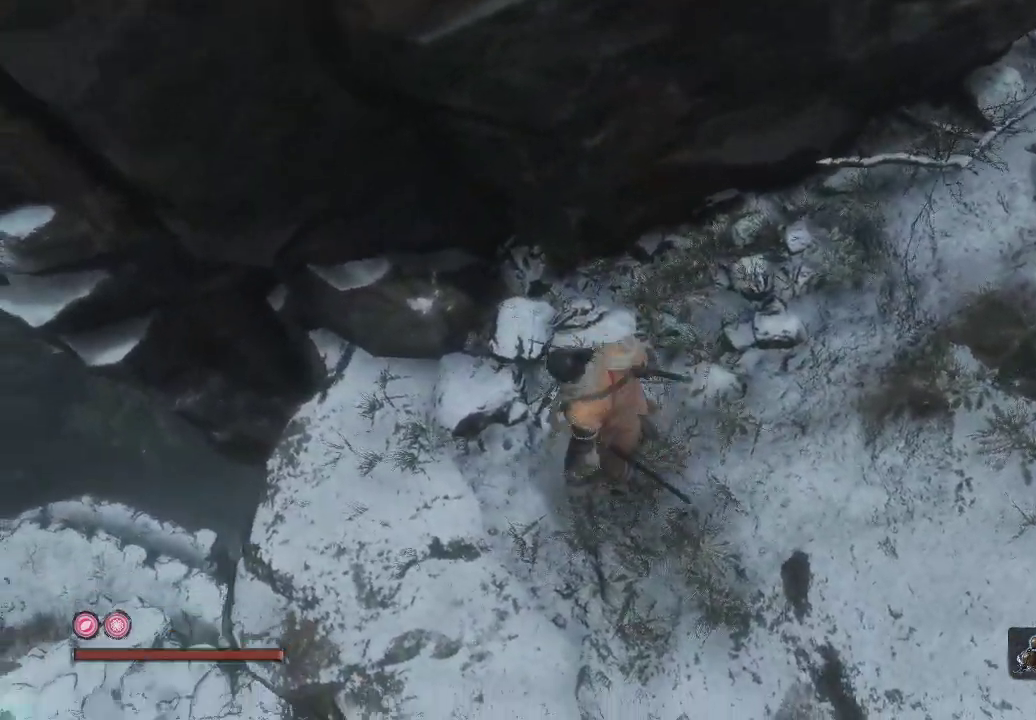
{"buttons": [], "left_stick": "center", "right_stick": "center", "events": [[33, "left_stick", "left"], [383, "right_stick", "center"], [417, "left_stick", "center"]]}
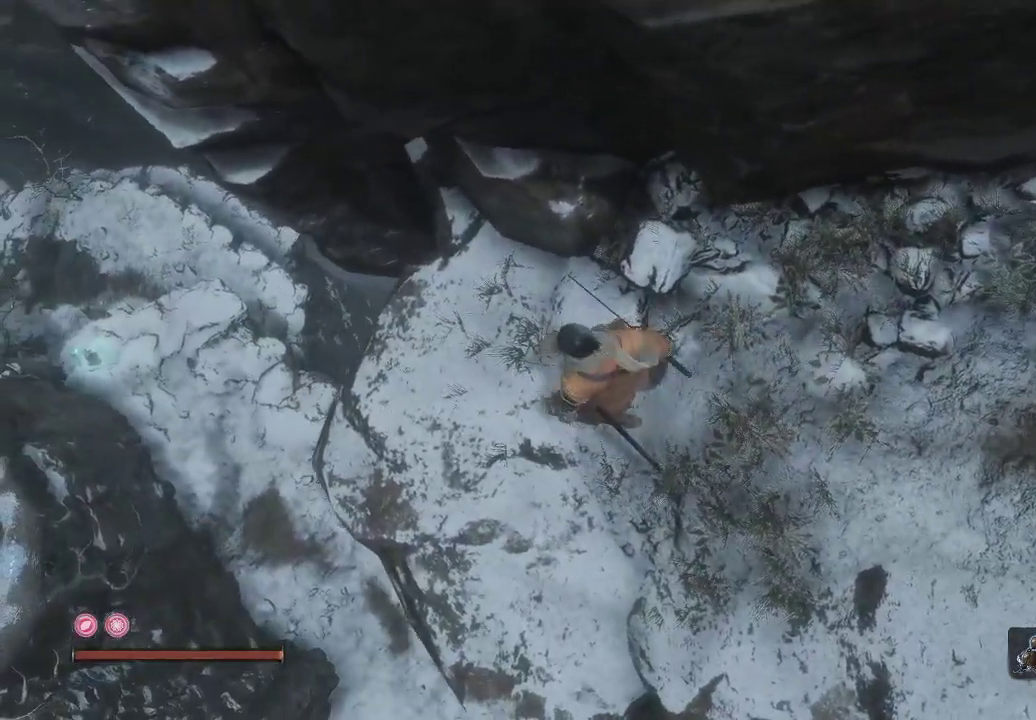
{"buttons": [], "left_stick": "center", "right_stick": "center", "events": [[50, "right_stick", "down-right"], [300, "right_stick", "center"]]}
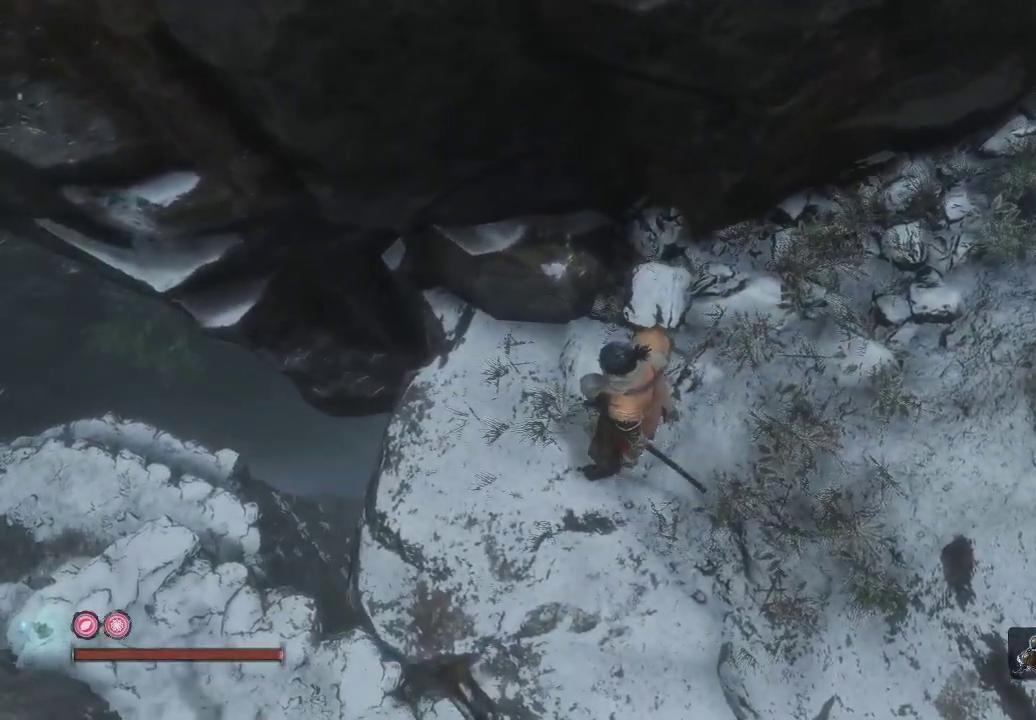
{"buttons": [], "left_stick": "left", "right_stick": "down-left", "events": [[183, "right_stick", "down-left"], [233, "left_stick", "left"]]}